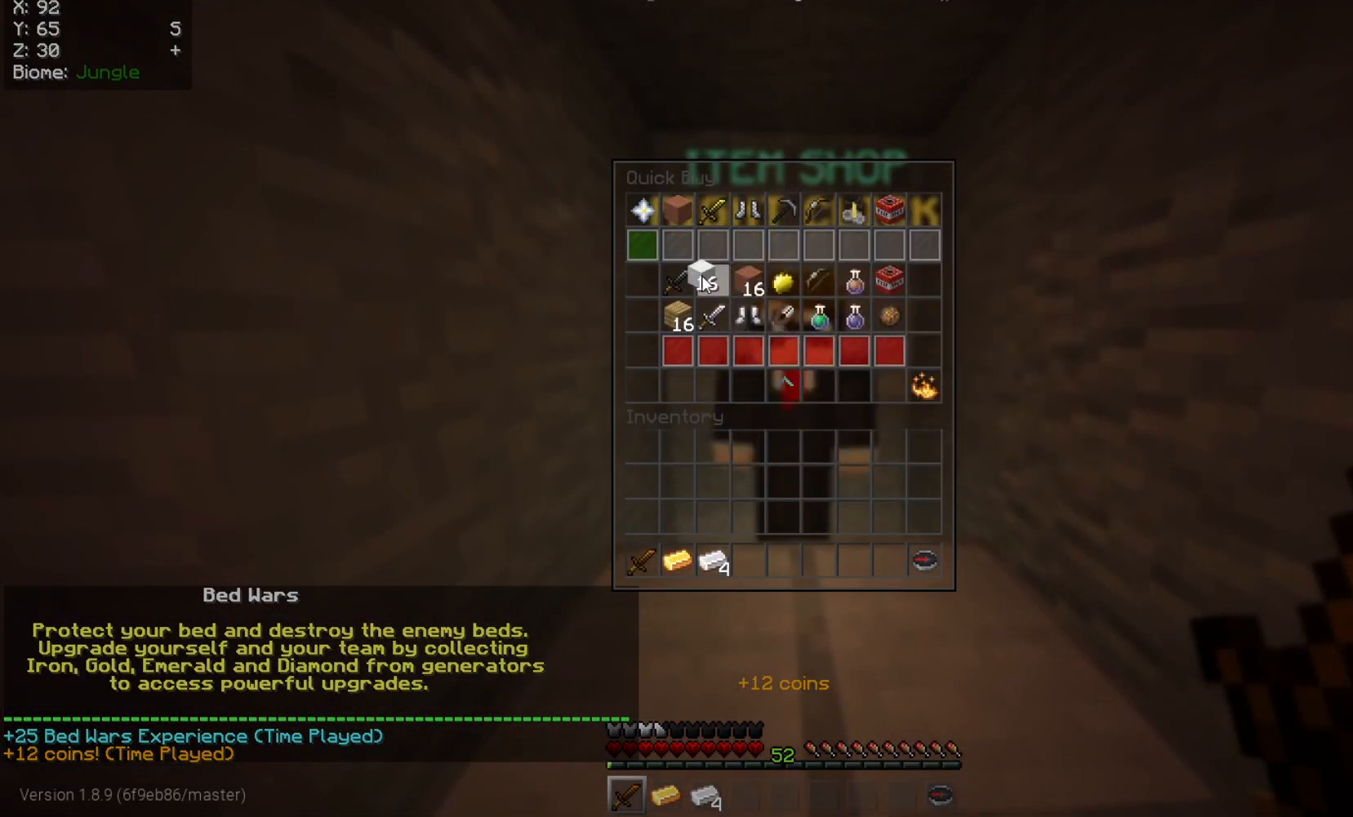
Gameplay with keyboard and mouse; each line is a JSON object with the keys and mouse buttons held at the frame after it. "events" lists presses ("down") and releases ("up") of "a", "d", "s", "w", "mouse_left" and "mouse_right" between this image and that frame as [ms after this image, input, new state], when the widget could be followed in between. "mouse_left", "mouse_right" = the "left", "right" buttons of the "mouse" list. No other keys are recorded. Fast repeated clicks can show as one long hold. Mouse movement is not recorded.
{"keys": ["w"], "mouse": [], "events": [[333, "w", "down"]]}
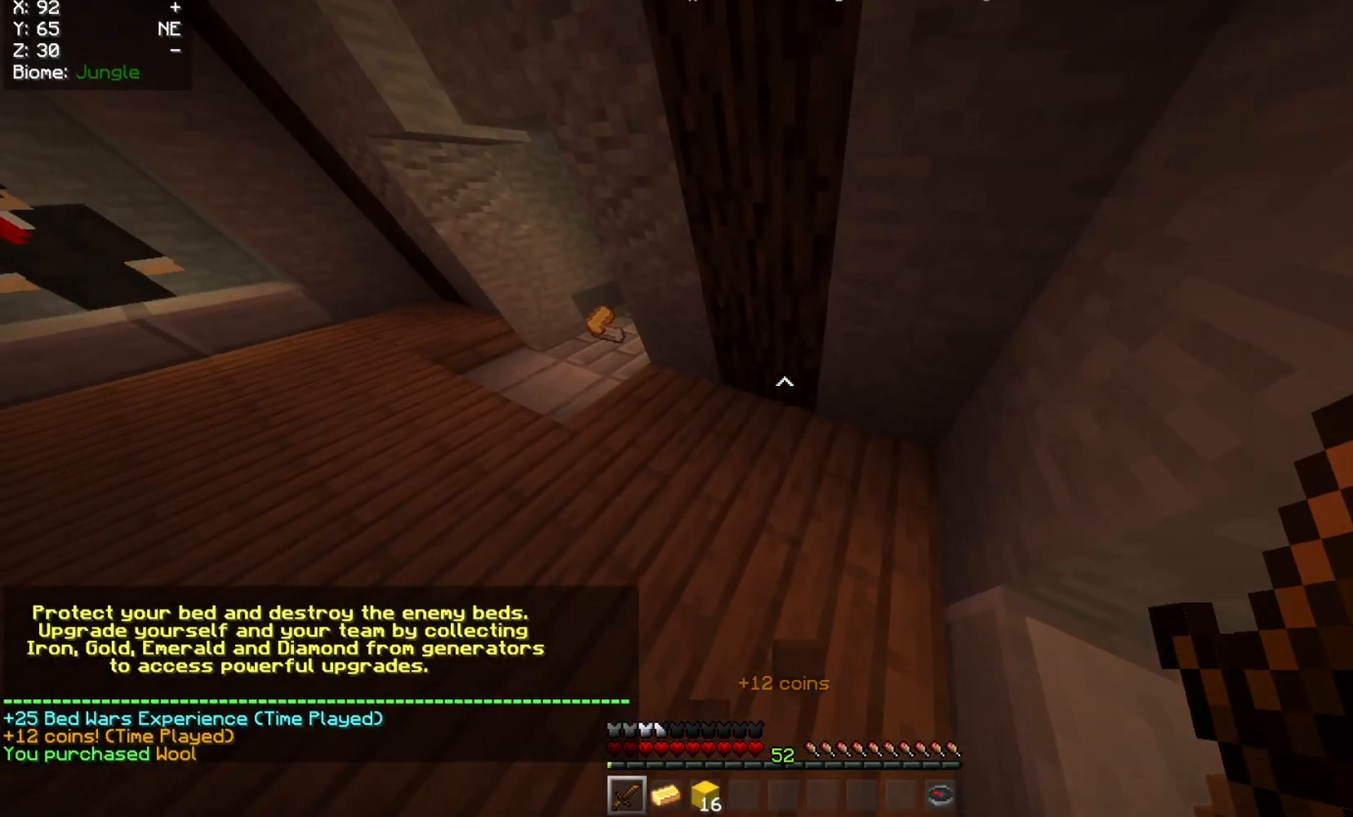
{"keys": ["w"], "mouse": [], "events": []}
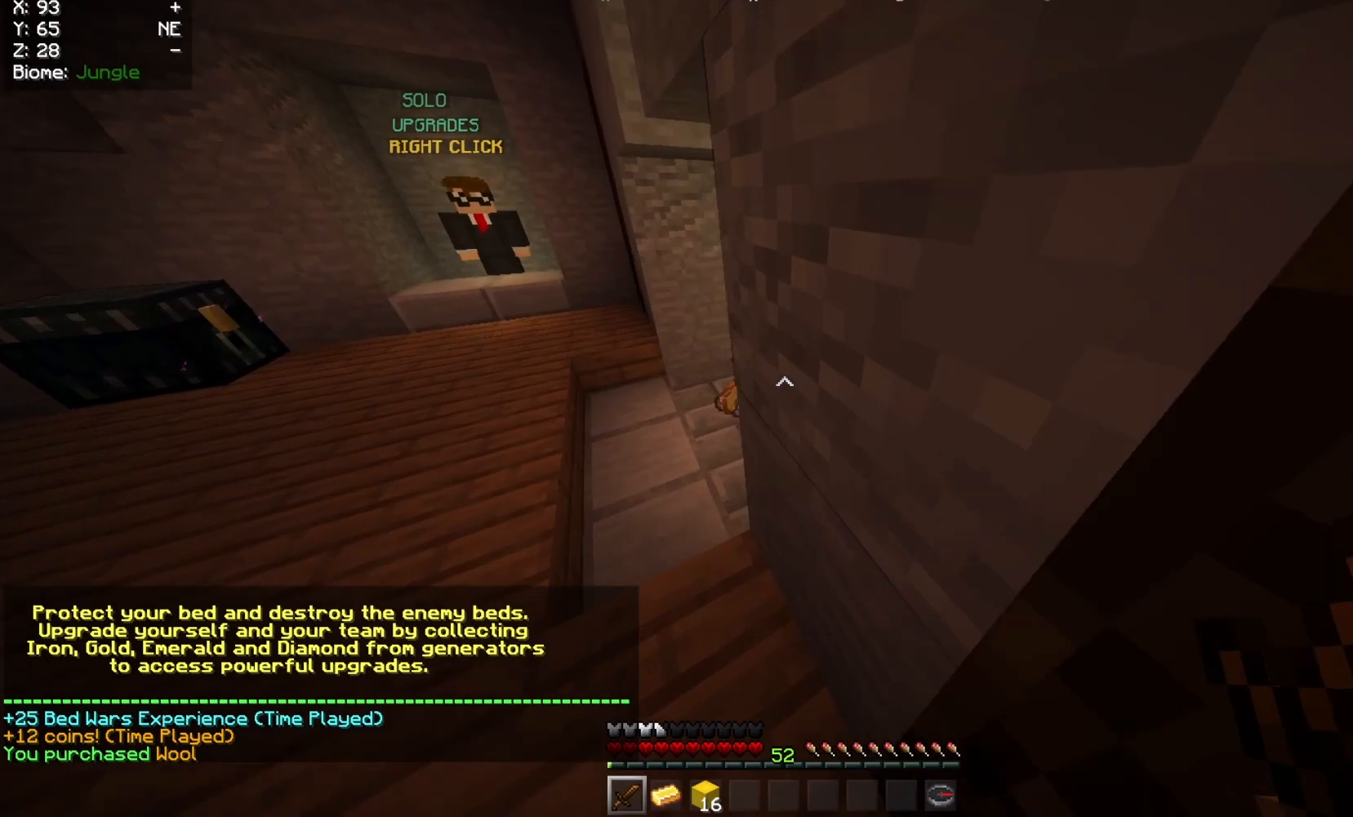
{"keys": ["w"], "mouse": [], "events": [[317, "a", "down"], [483, "a", "up"]]}
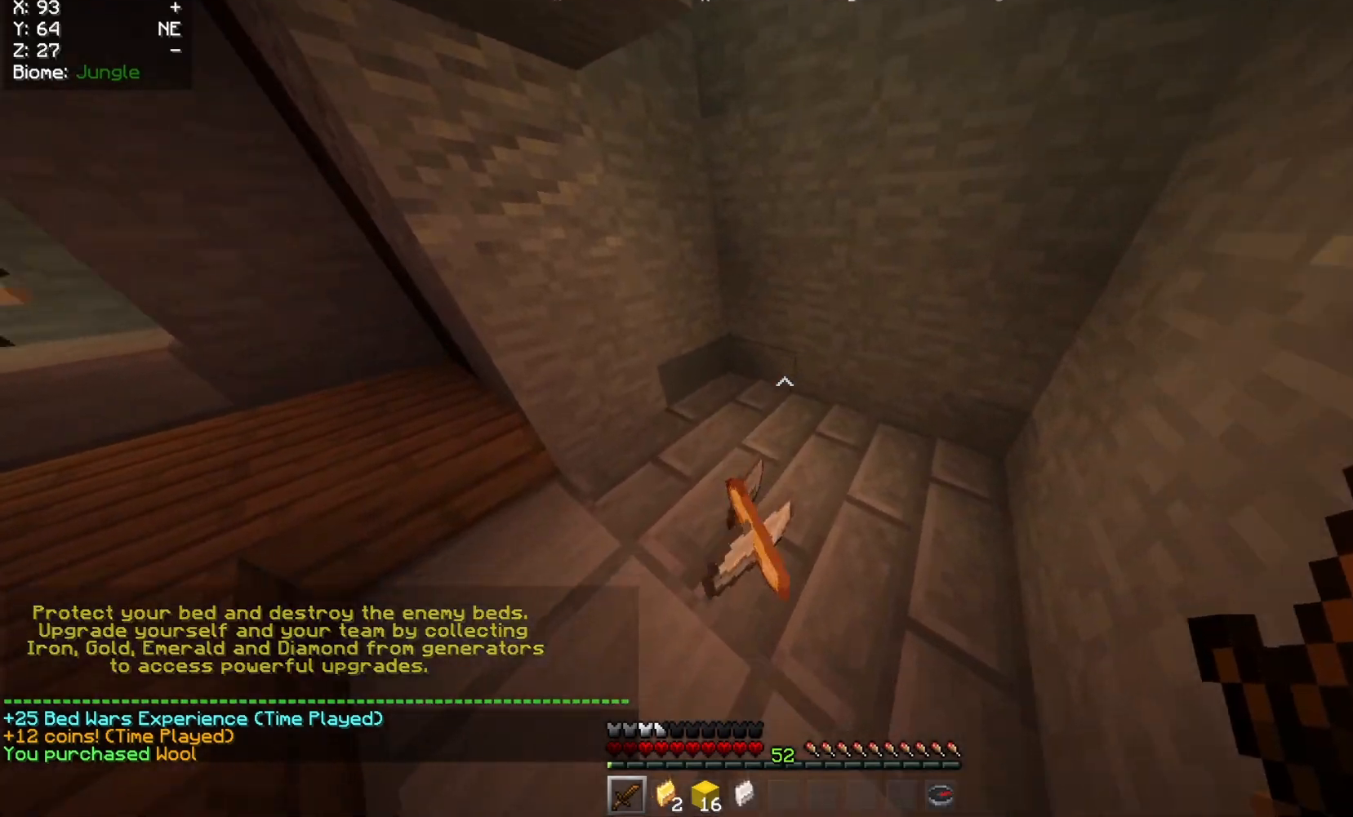
{"keys": ["w"], "mouse": [], "events": []}
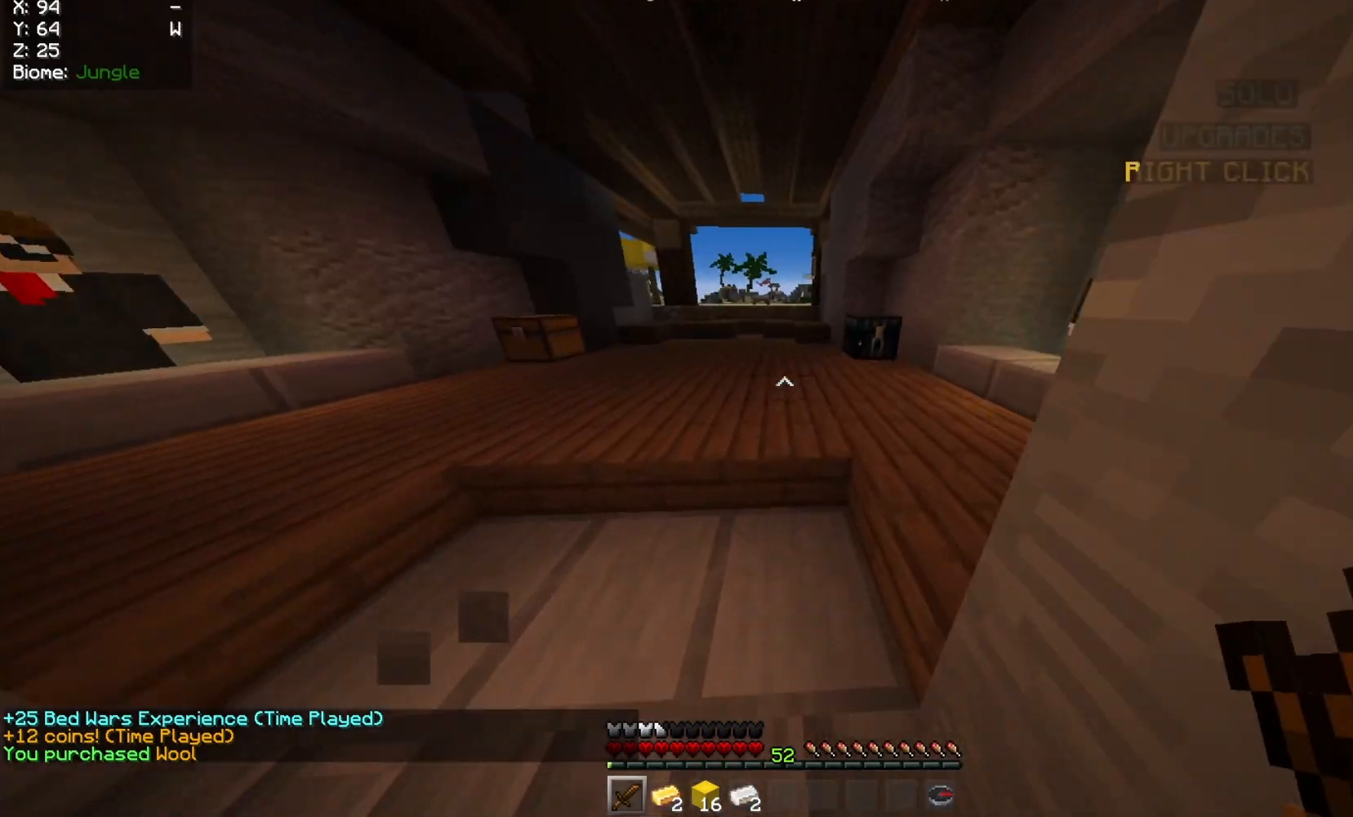
{"keys": ["w"], "mouse": [], "events": []}
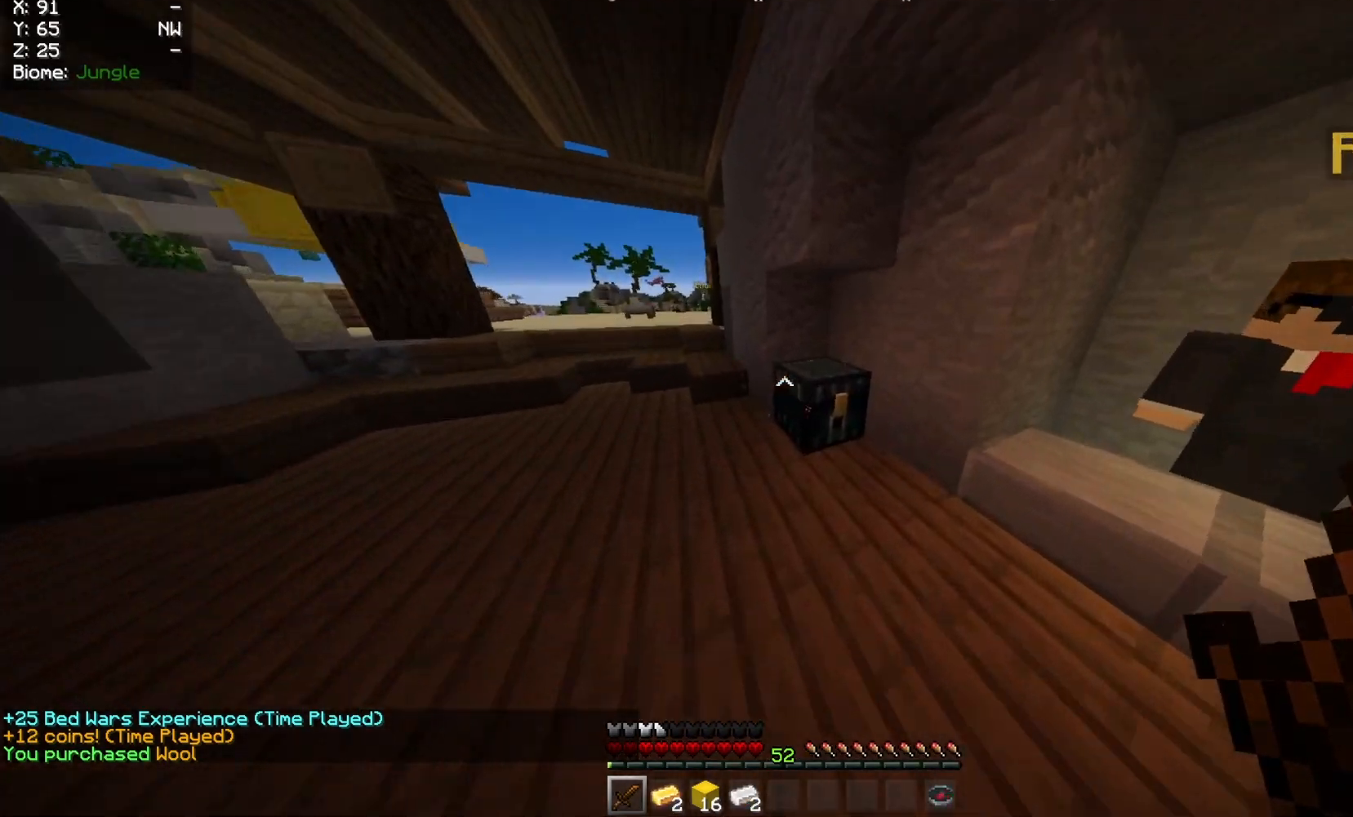
{"keys": [], "mouse": [], "events": [[83, "mouse_right", "down"], [150, "w", "up"], [233, "mouse_right", "up"]]}
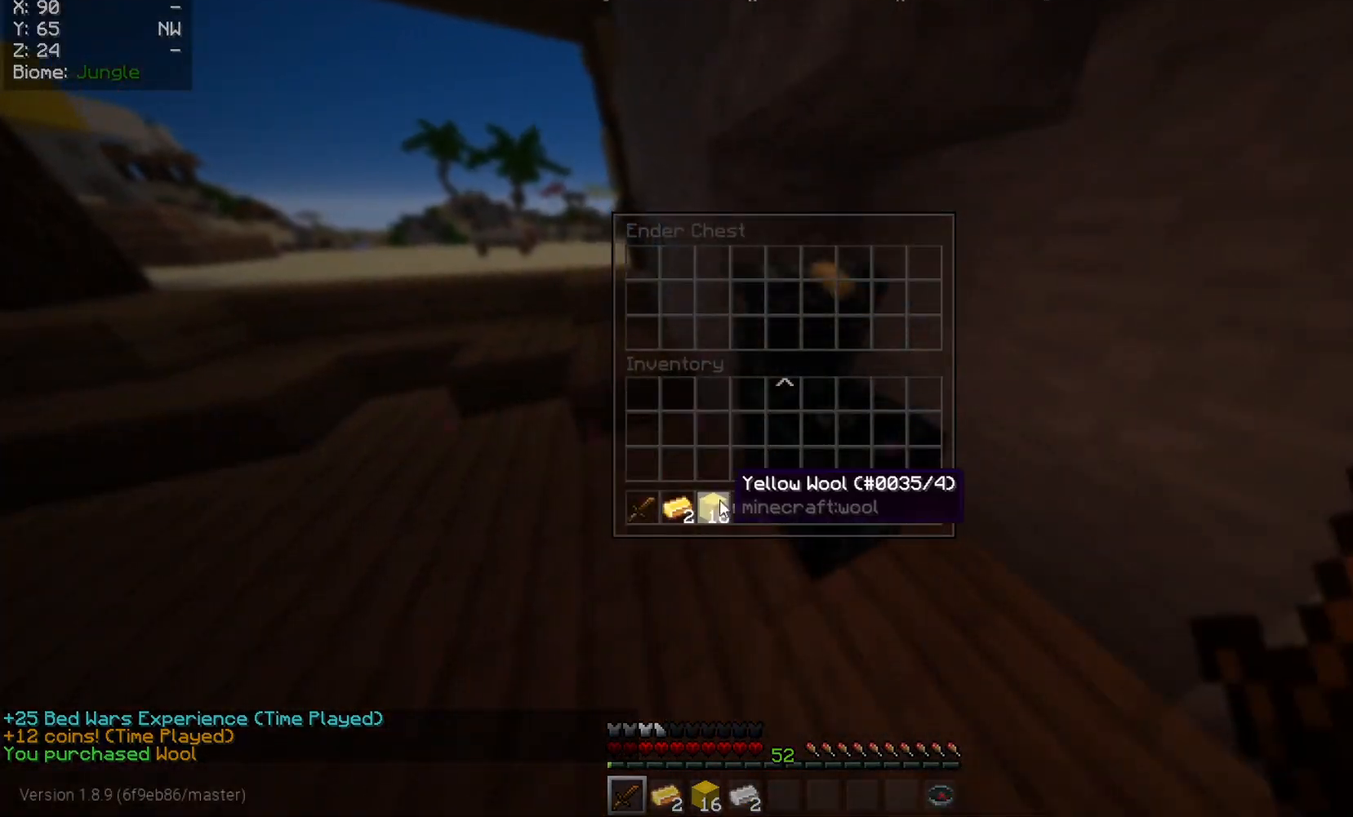
{"keys": [], "mouse": [], "events": []}
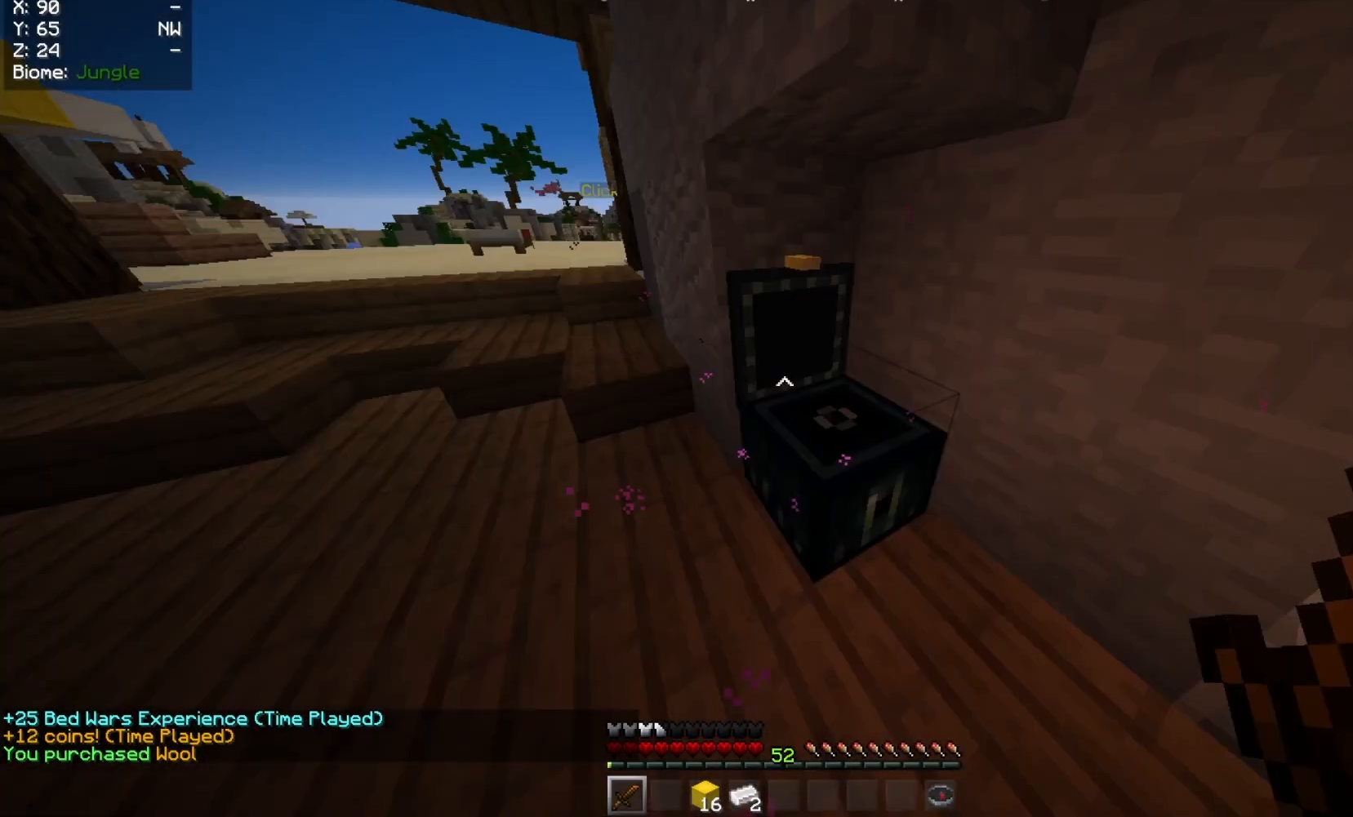
{"keys": ["w"], "mouse": [], "events": [[100, "w", "down"]]}
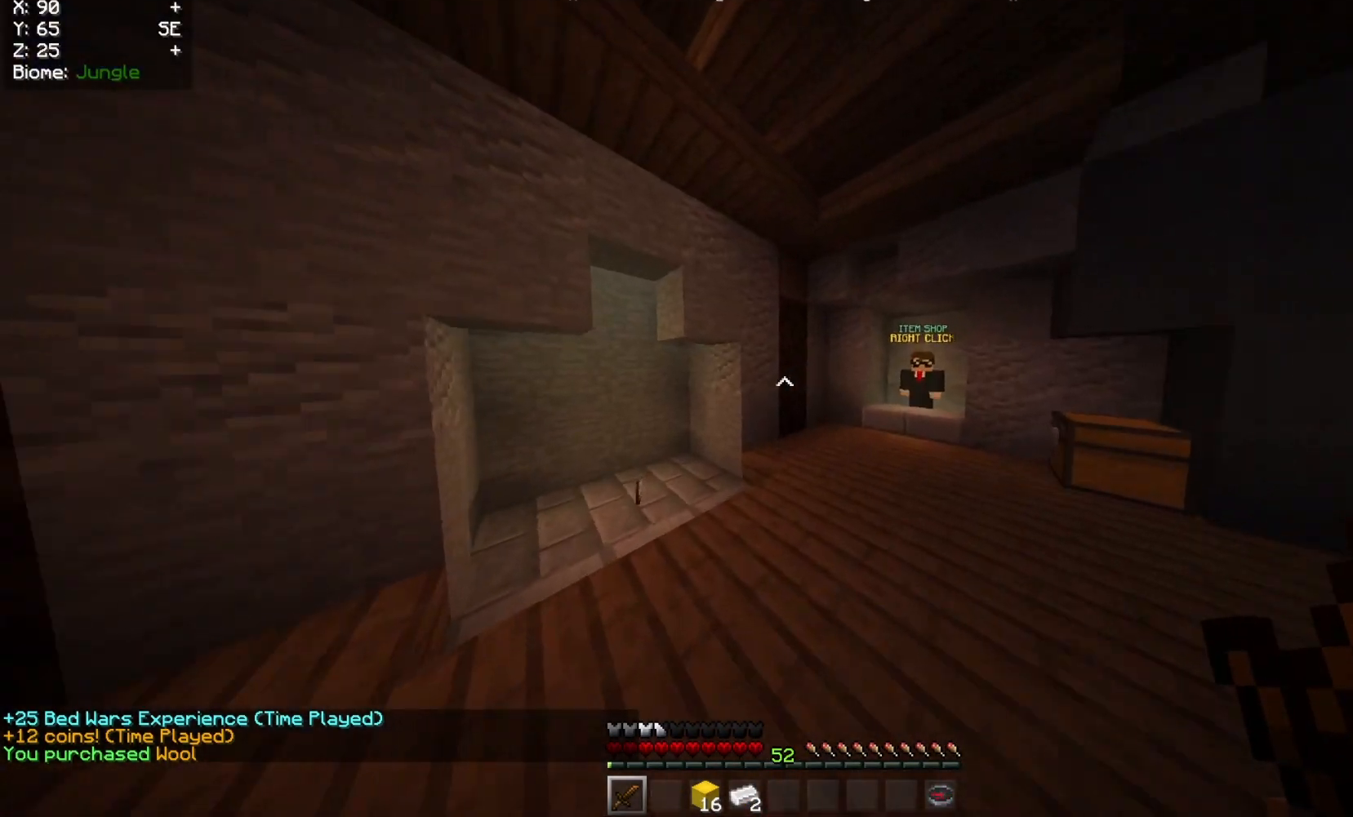
{"keys": ["w"], "mouse": [], "events": []}
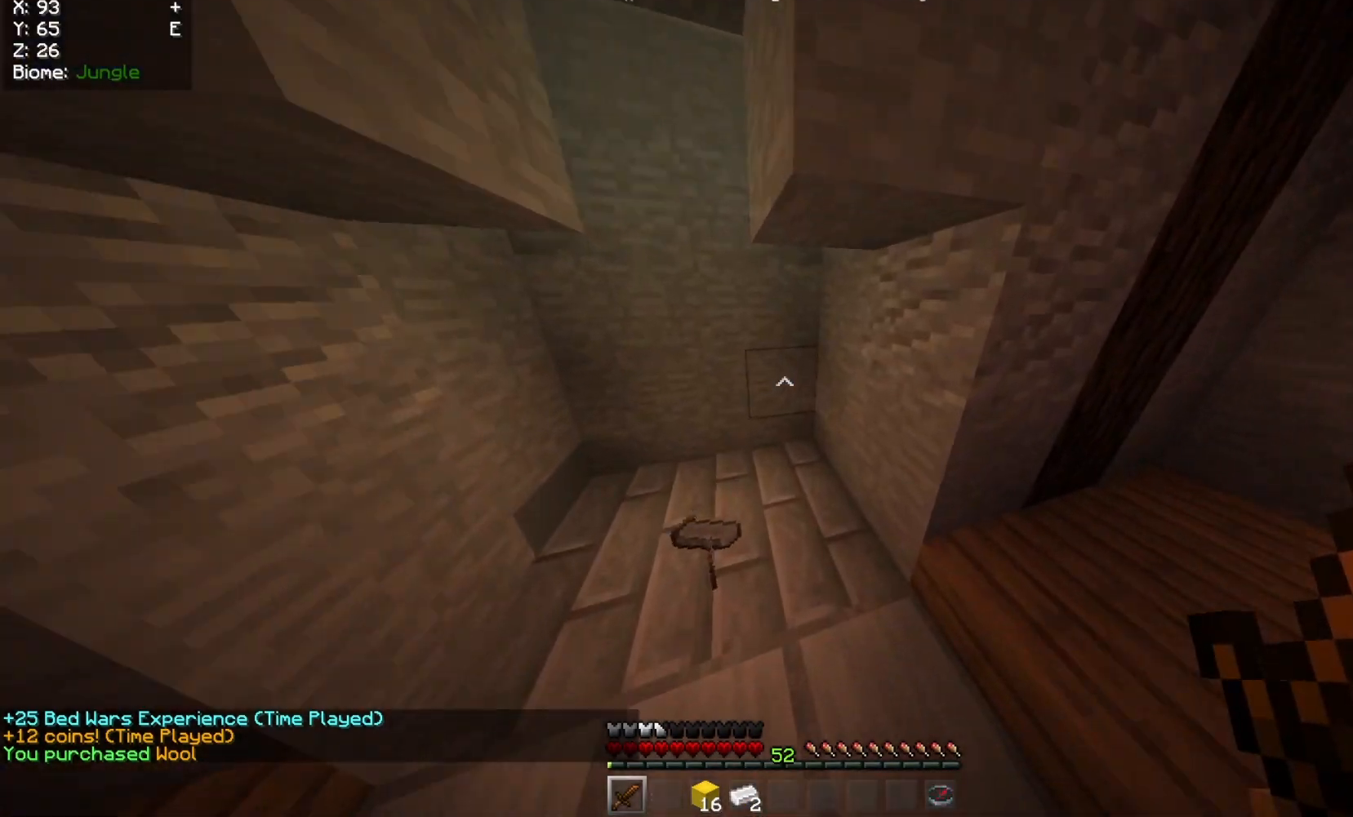
{"keys": ["w"], "mouse": [], "events": []}
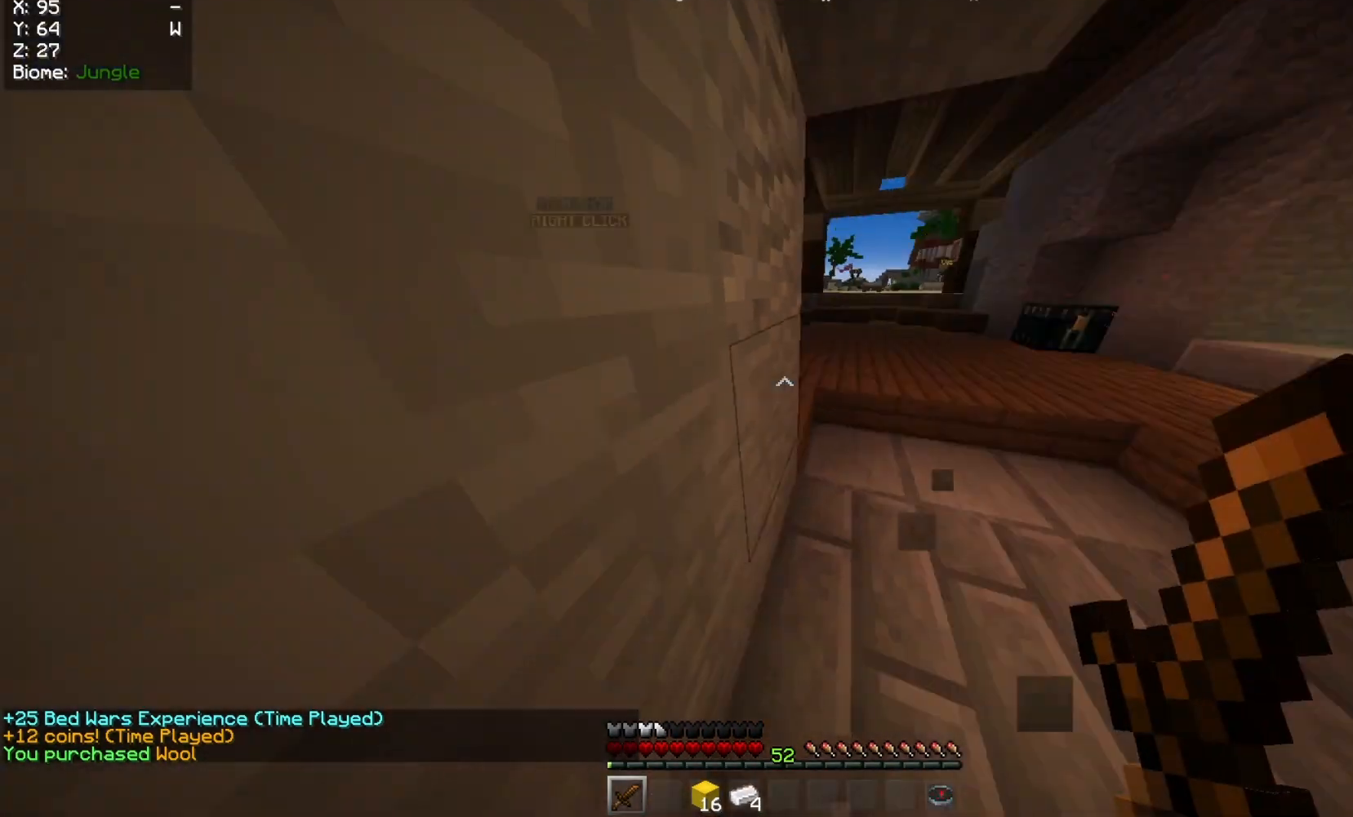
{"keys": ["w"], "mouse": [], "events": []}
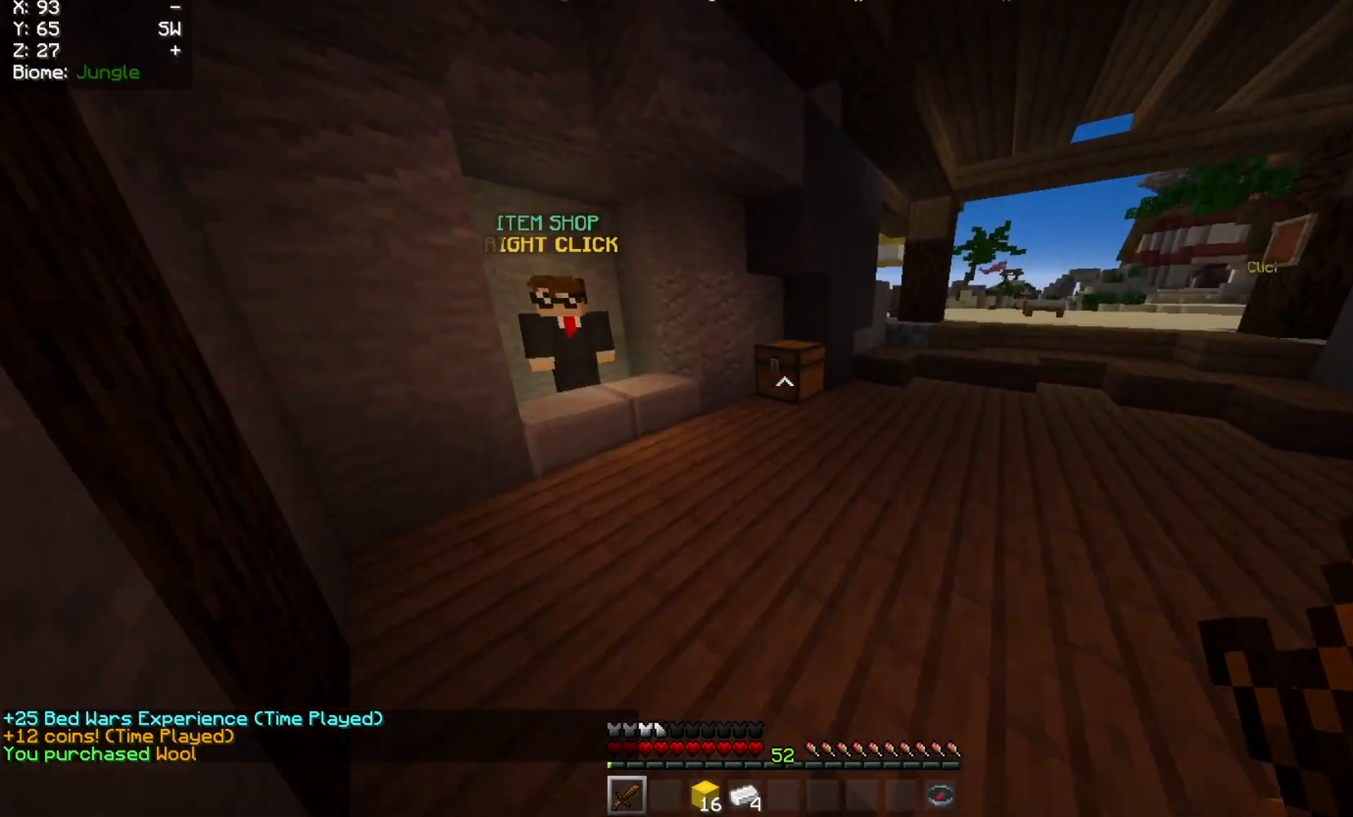
{"keys": ["w"], "mouse": [], "events": []}
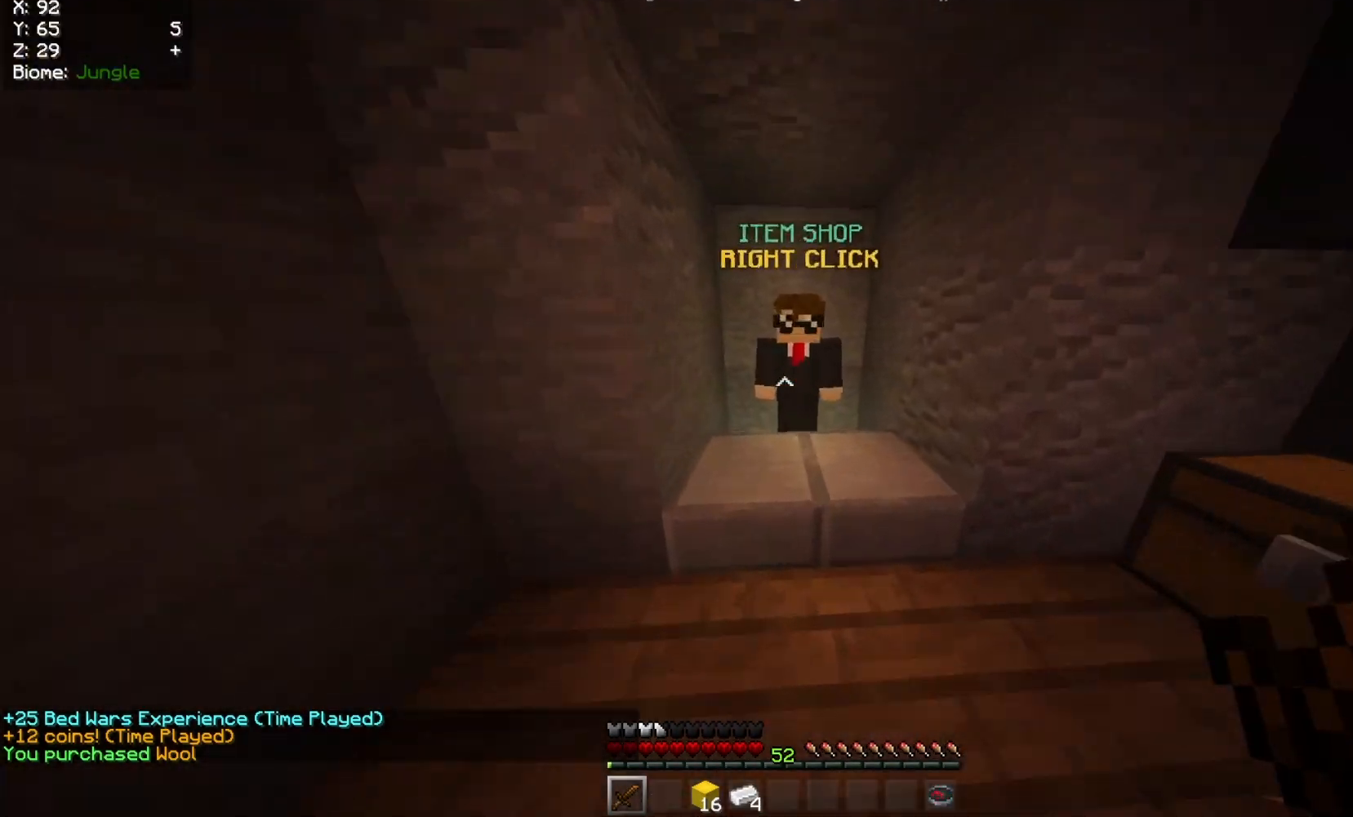
{"keys": [], "mouse": [], "events": [[17, "mouse_right", "down"], [133, "w", "up"], [183, "mouse_right", "up"]]}
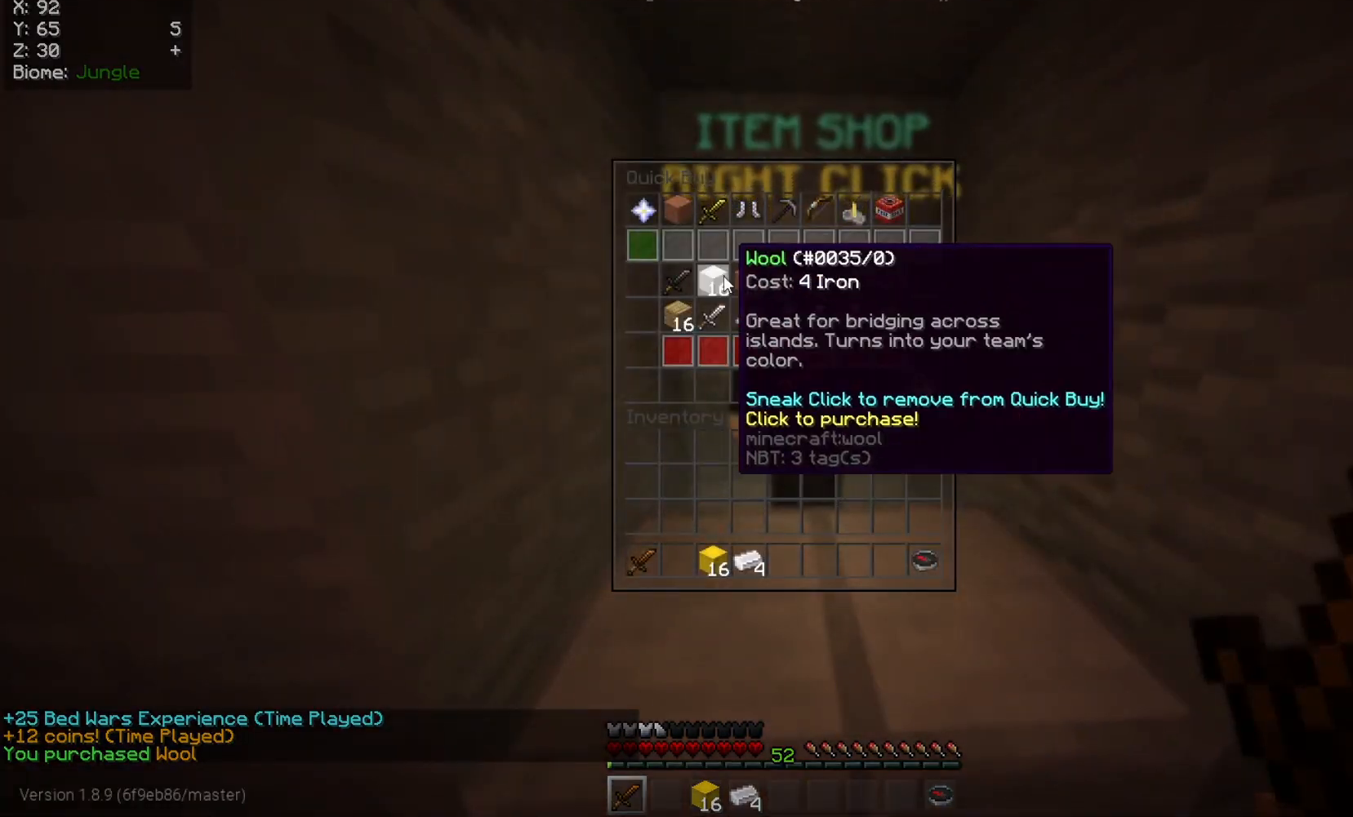
{"keys": [], "mouse": [], "events": []}
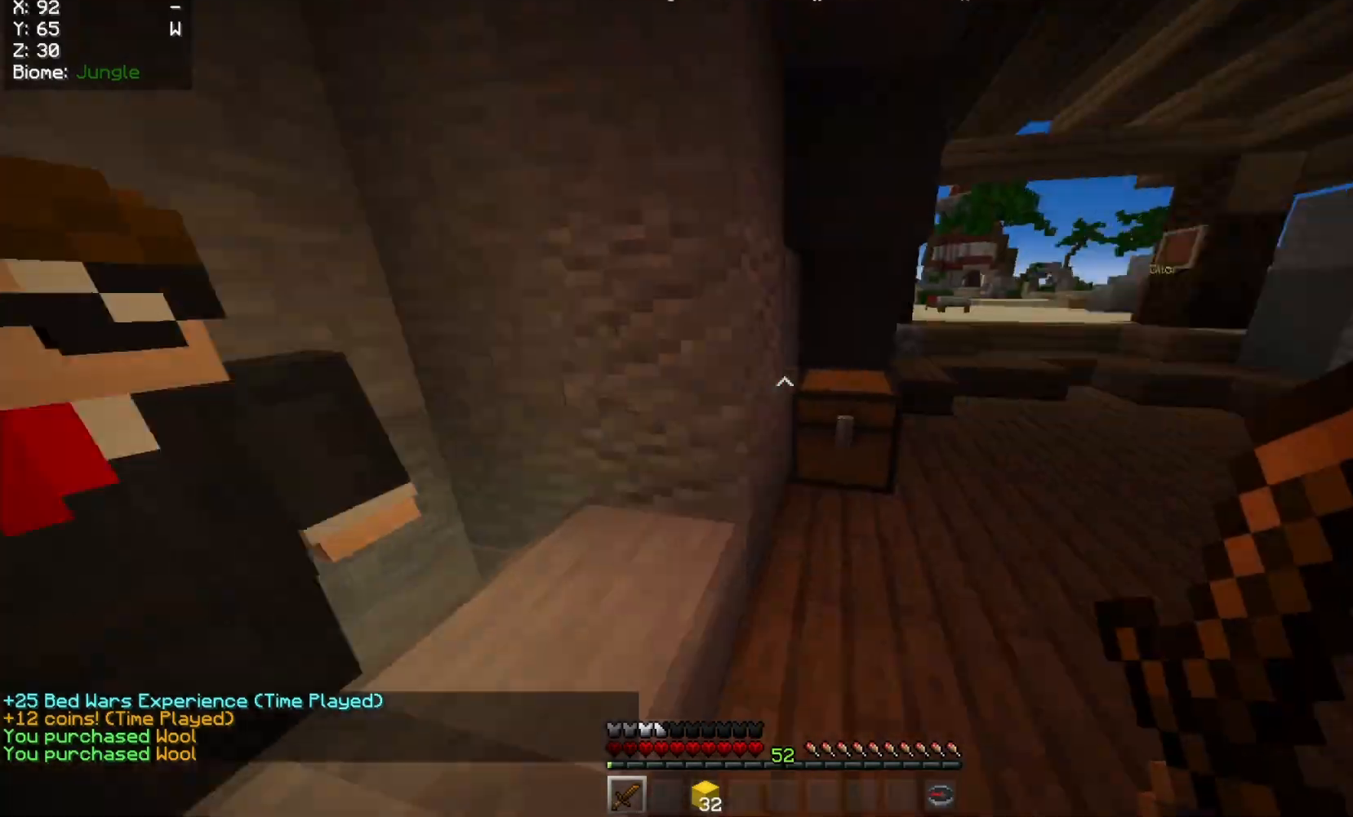
{"keys": ["w"], "mouse": [], "events": [[17, "w", "down"]]}
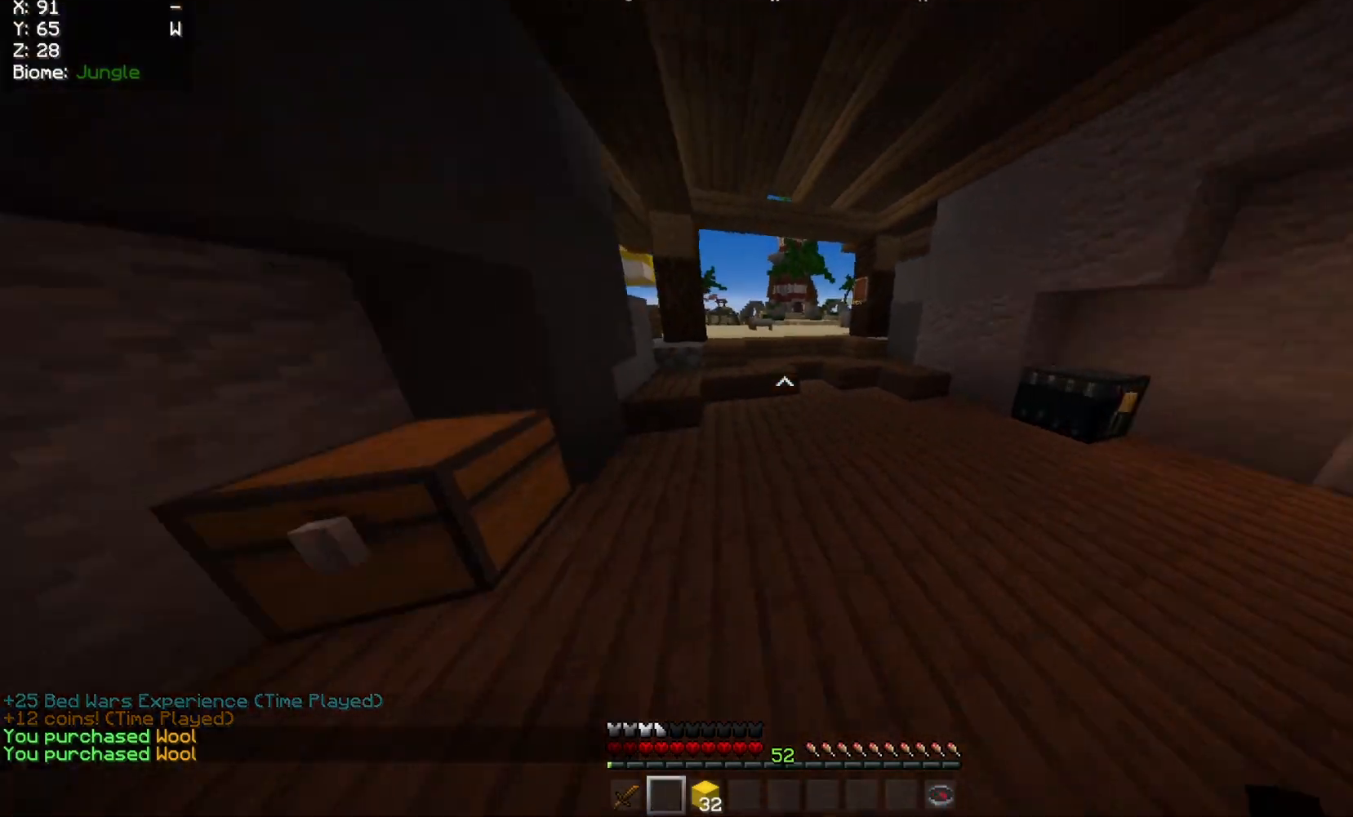
{"keys": ["w"], "mouse": [], "events": []}
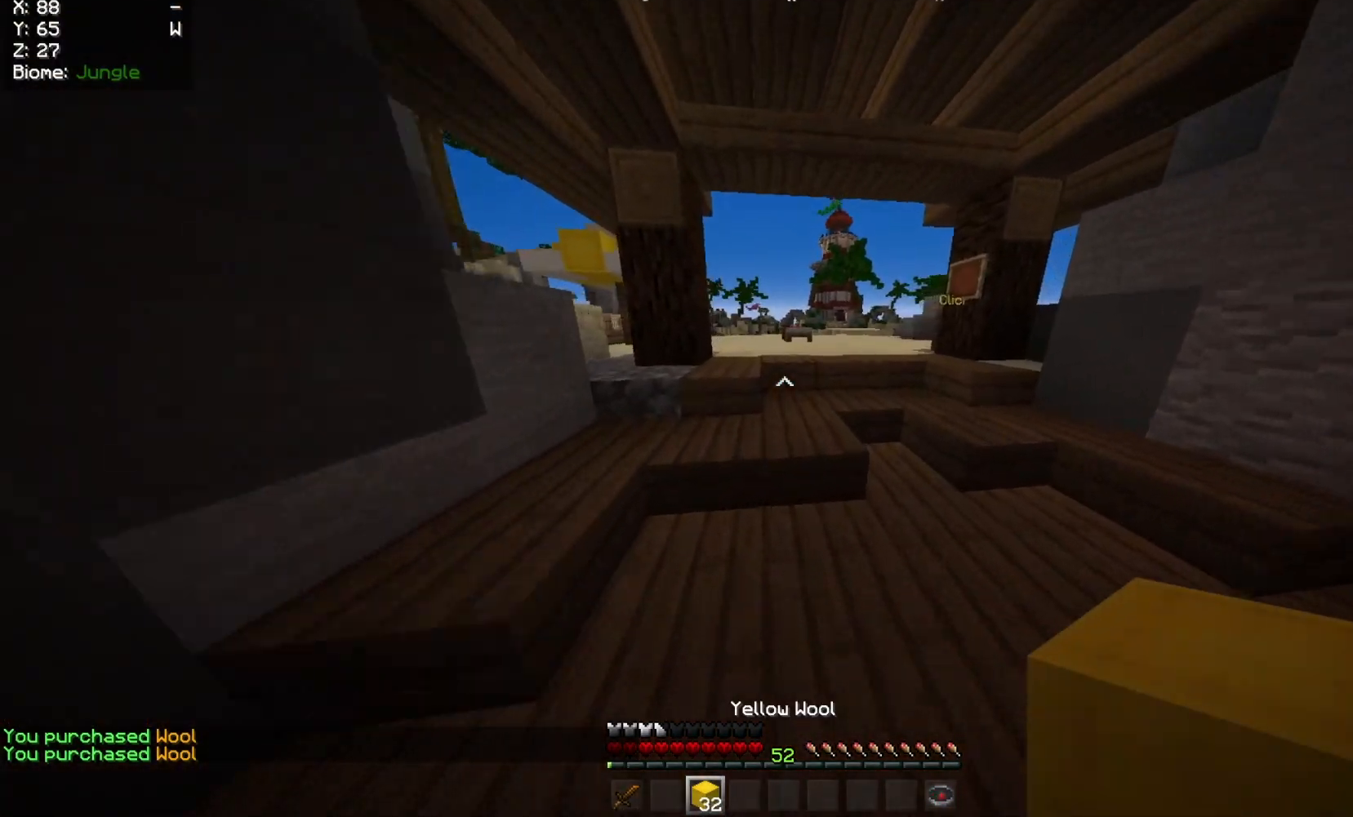
{"keys": ["w"], "mouse": [], "events": []}
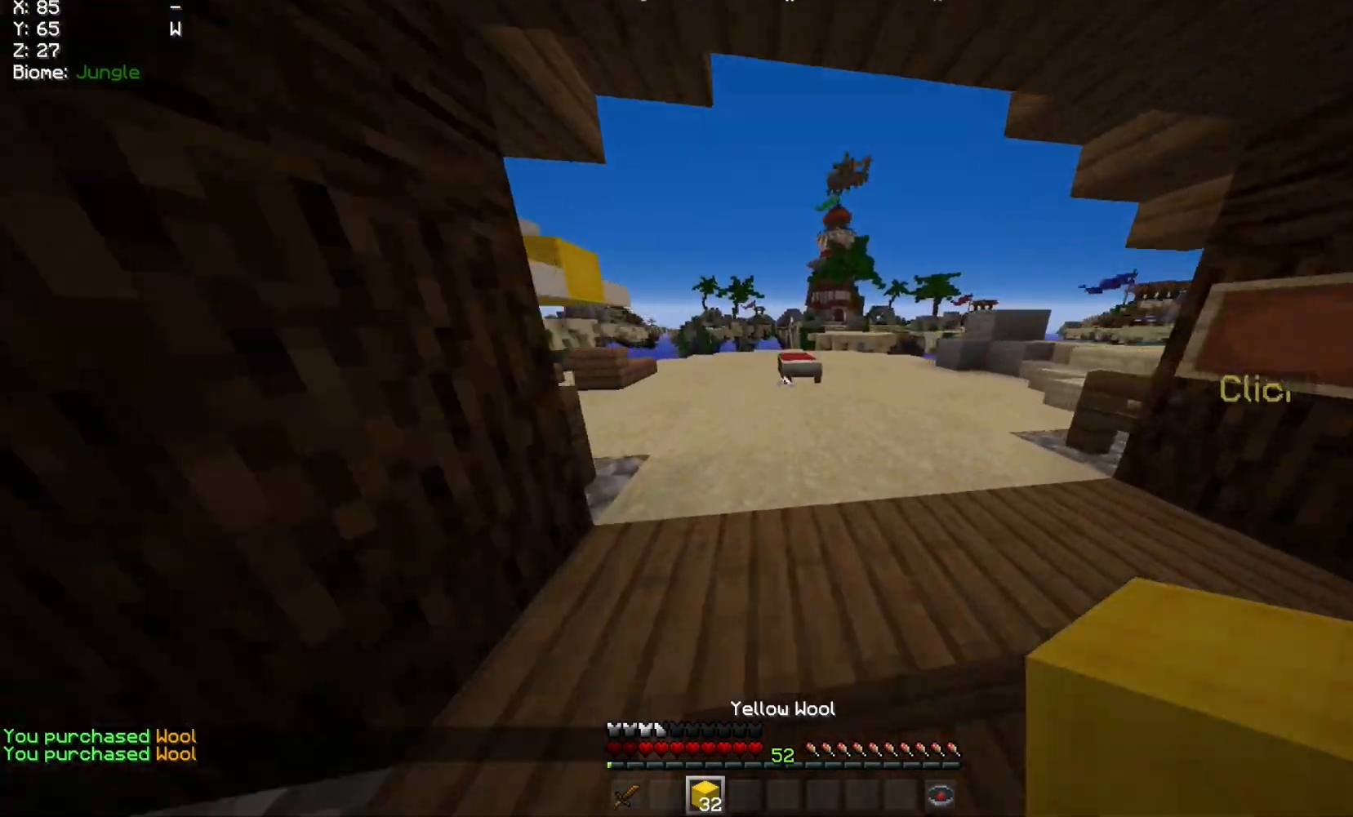
{"keys": ["w"], "mouse": [], "events": []}
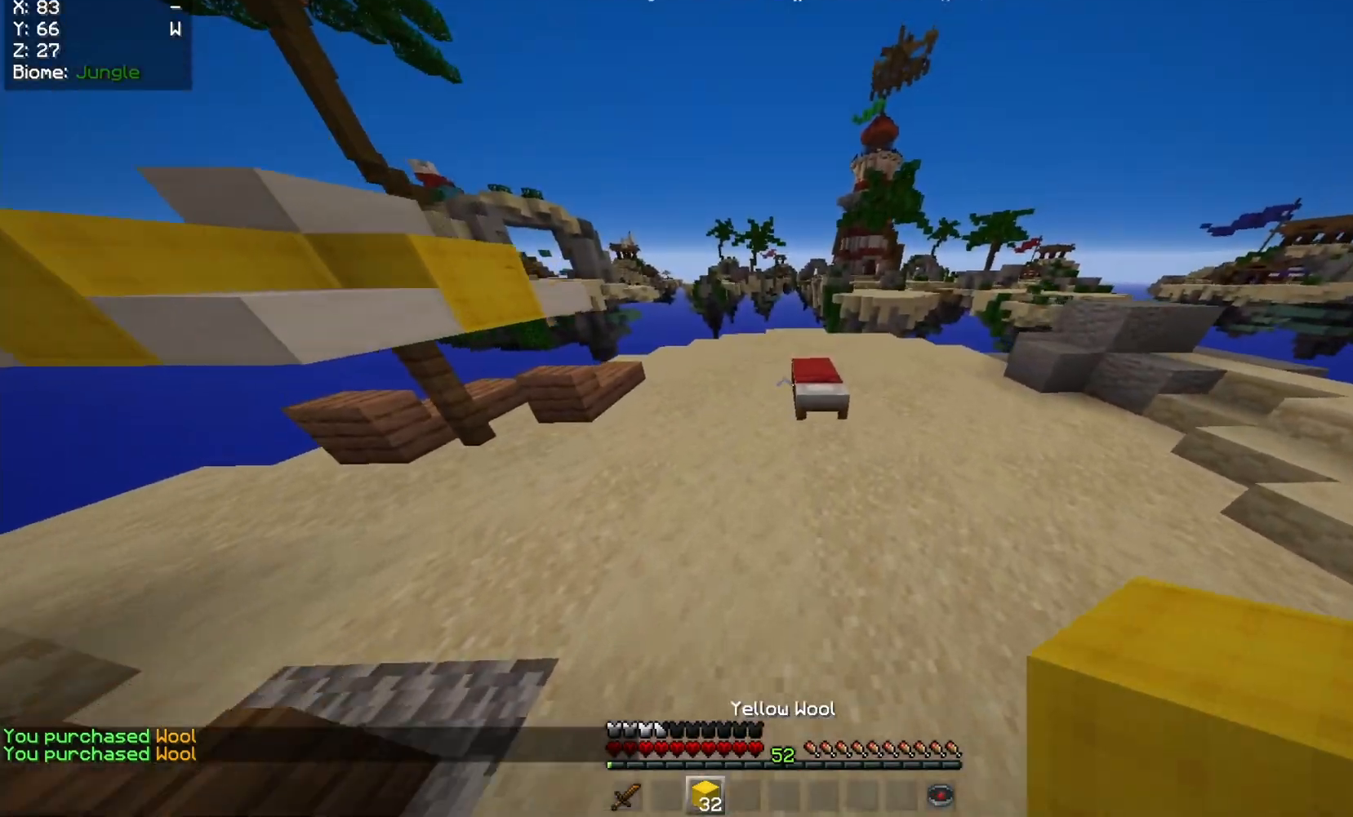
{"keys": [], "mouse": ["right"], "events": [[350, "w", "up"], [433, "mouse_right", "down"]]}
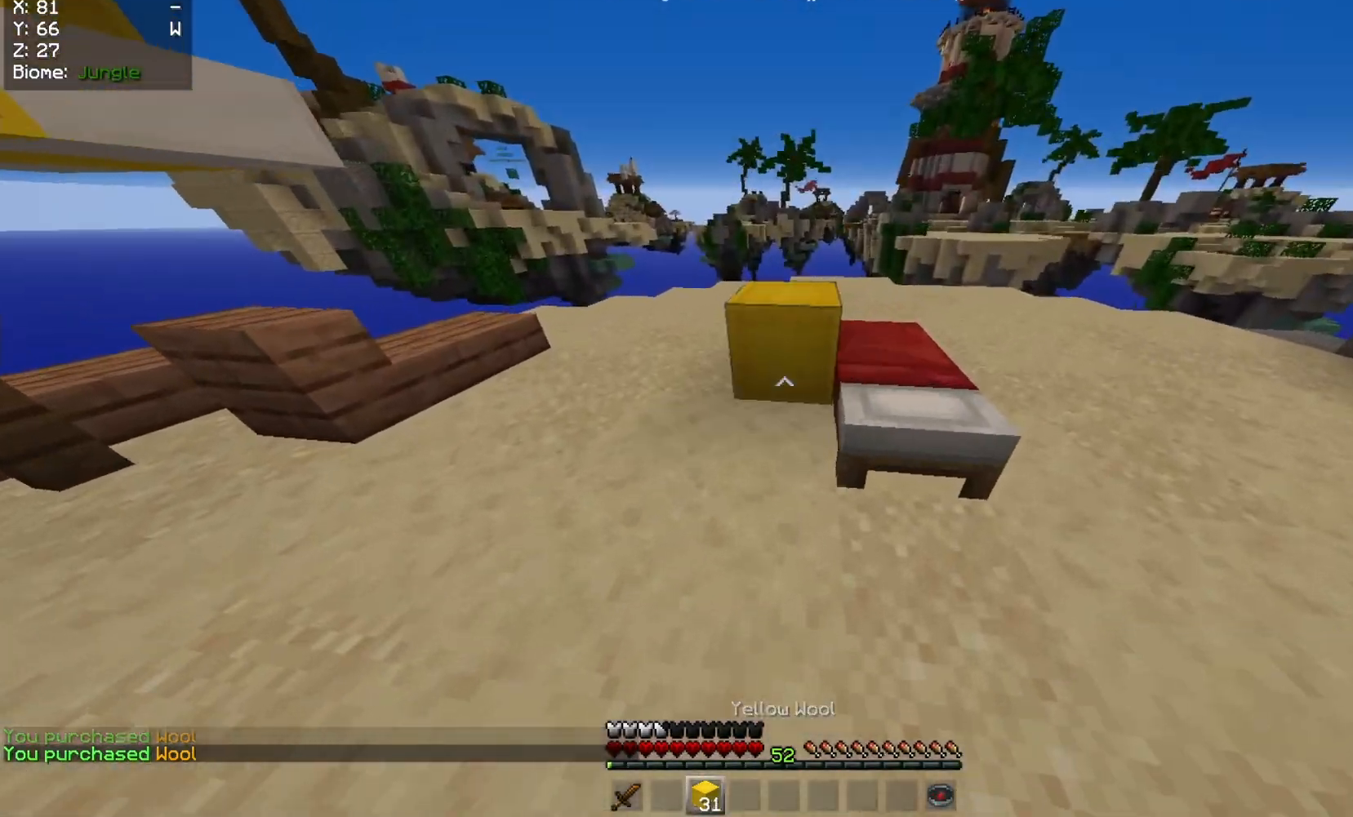
{"keys": ["w"], "mouse": [], "events": [[233, "mouse_right", "up"], [283, "w", "down"]]}
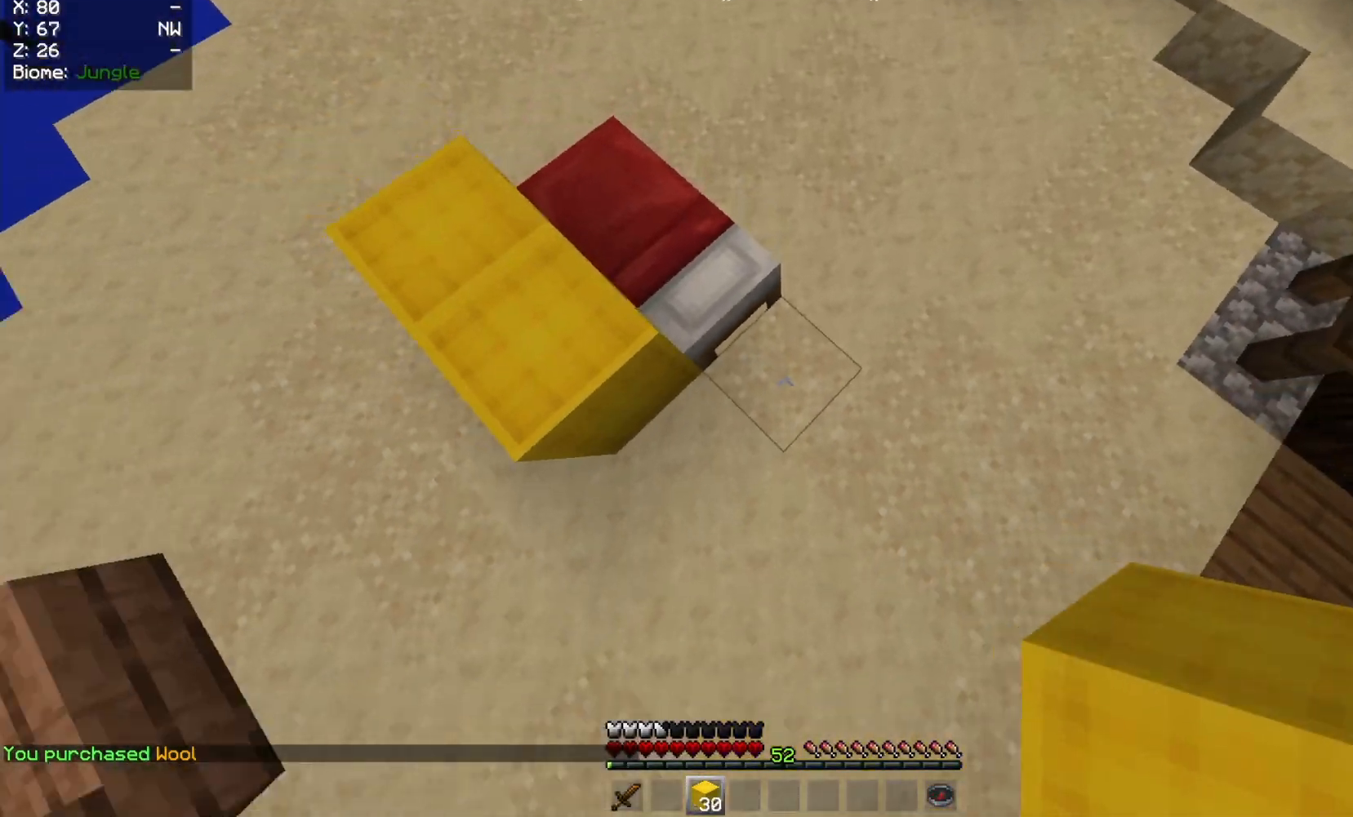
{"keys": ["w"], "mouse": ["right"], "events": [[50, "mouse_right", "down"], [83, "w", "up"], [200, "mouse_right", "up"], [400, "w", "down"], [483, "mouse_right", "down"]]}
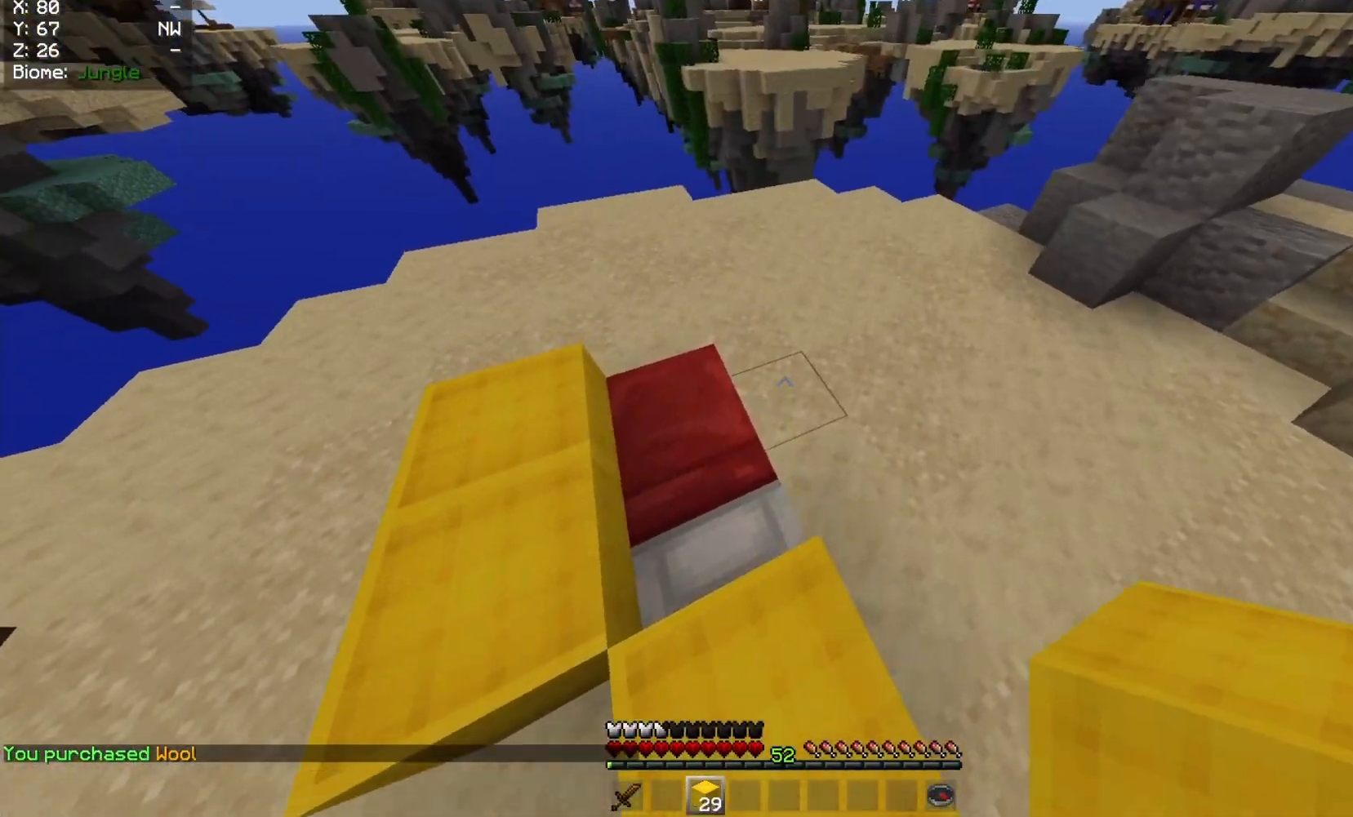
{"keys": ["w"], "mouse": [], "events": [[17, "w", "up"], [100, "mouse_right", "up"], [167, "mouse_right", "down"], [217, "w", "down"], [300, "mouse_right", "up"]]}
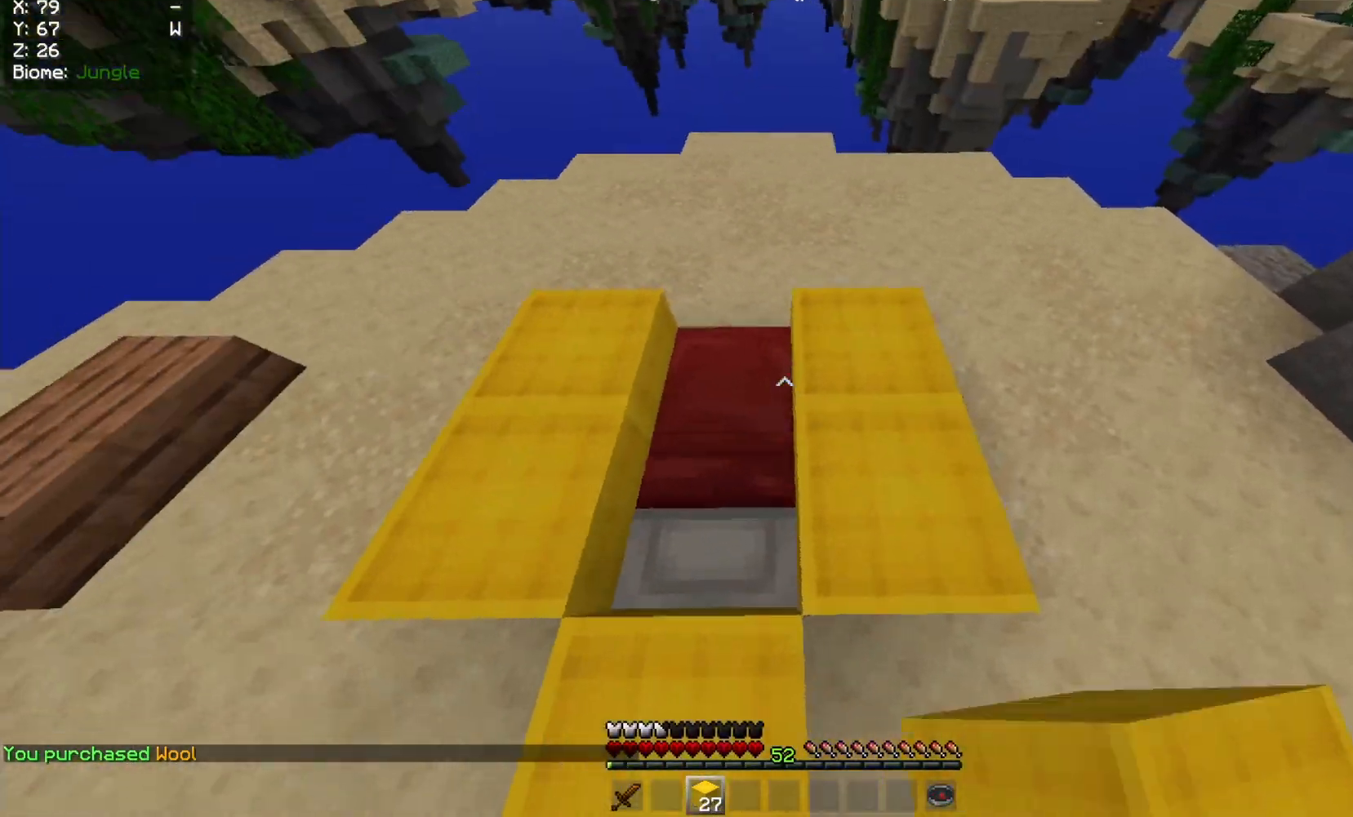
{"keys": ["s"], "mouse": [], "events": [[83, "w", "up"], [267, "mouse_right", "down"], [317, "s", "down"], [400, "mouse_right", "up"]]}
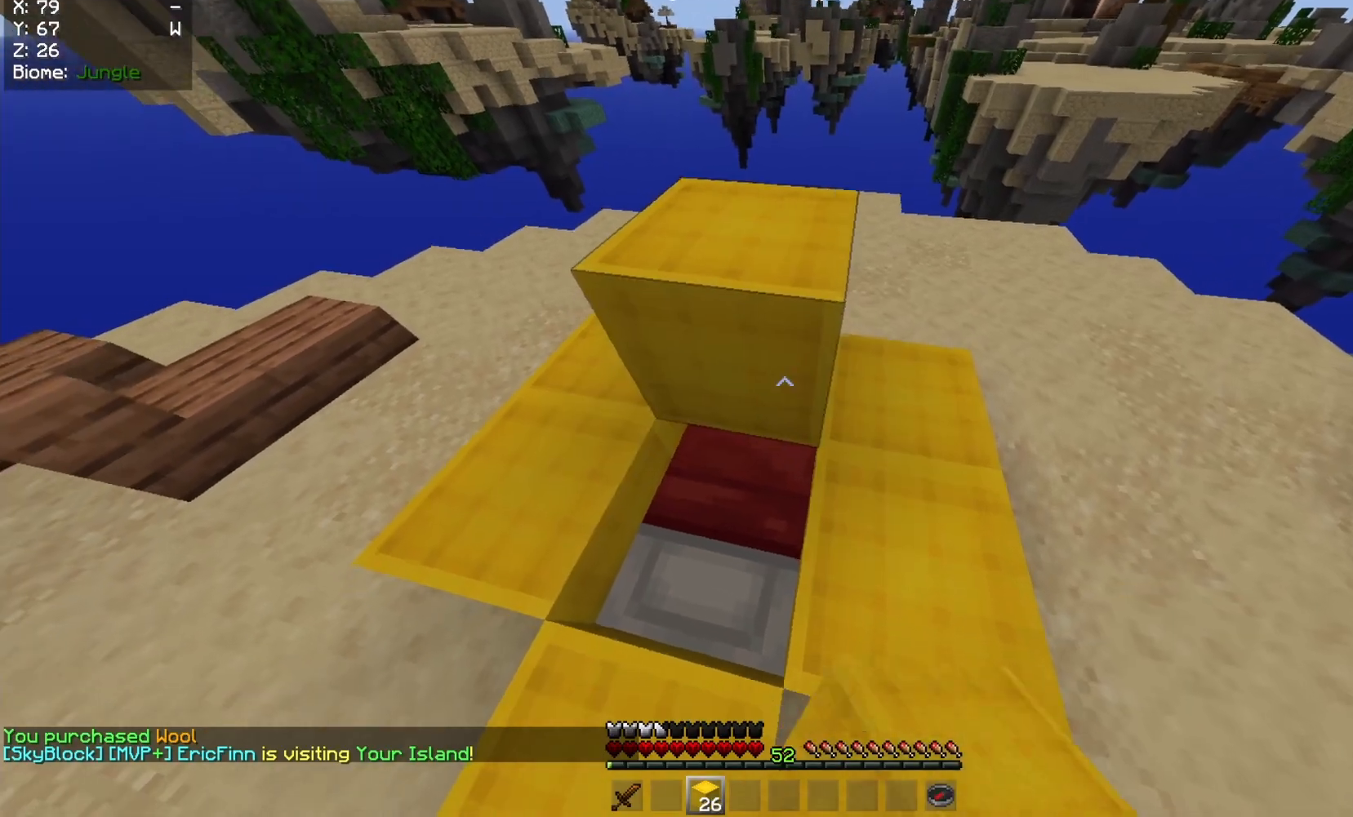
{"keys": ["s"], "mouse": [], "events": []}
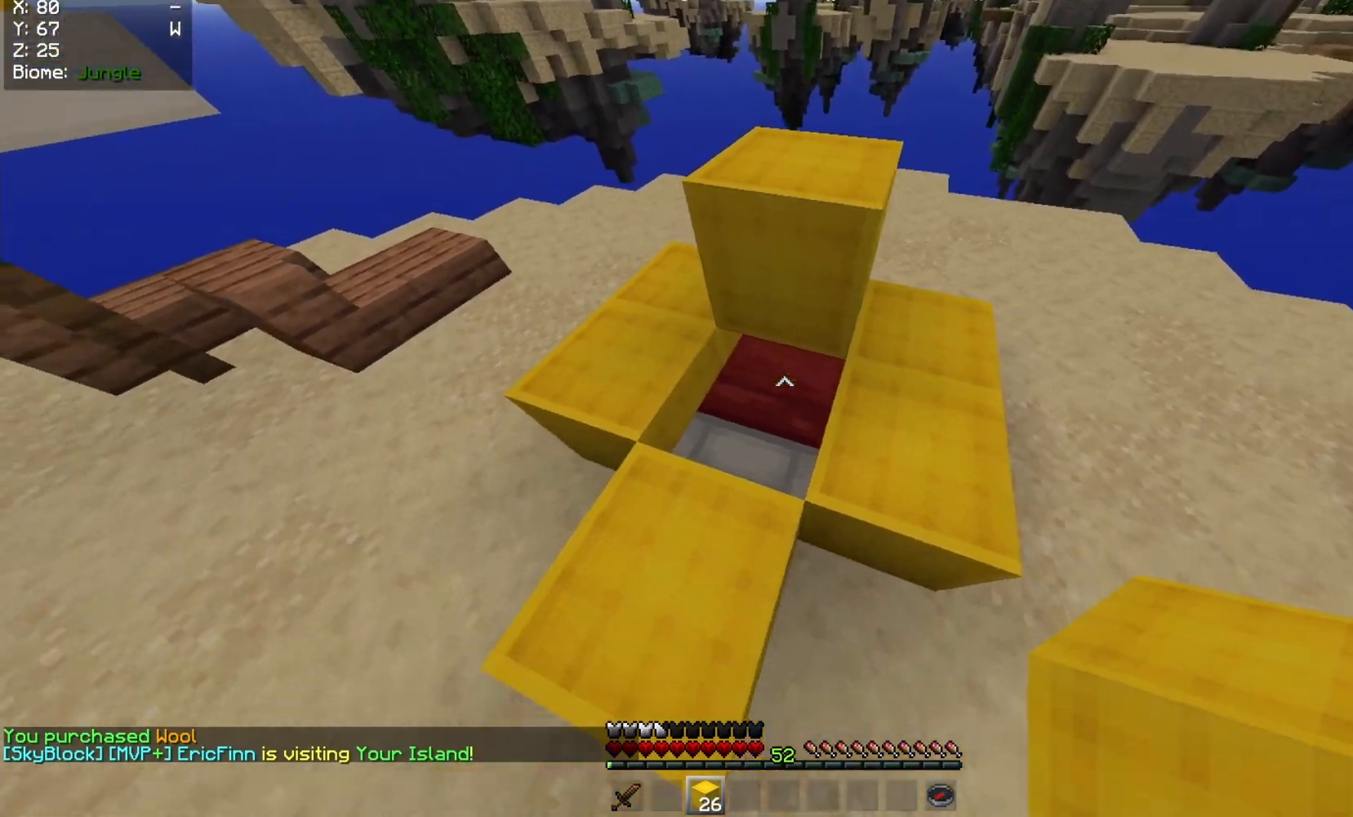
{"keys": ["w"], "mouse": [], "events": [[83, "s", "up"], [167, "mouse_right", "down"], [317, "mouse_right", "up"], [450, "w", "down"]]}
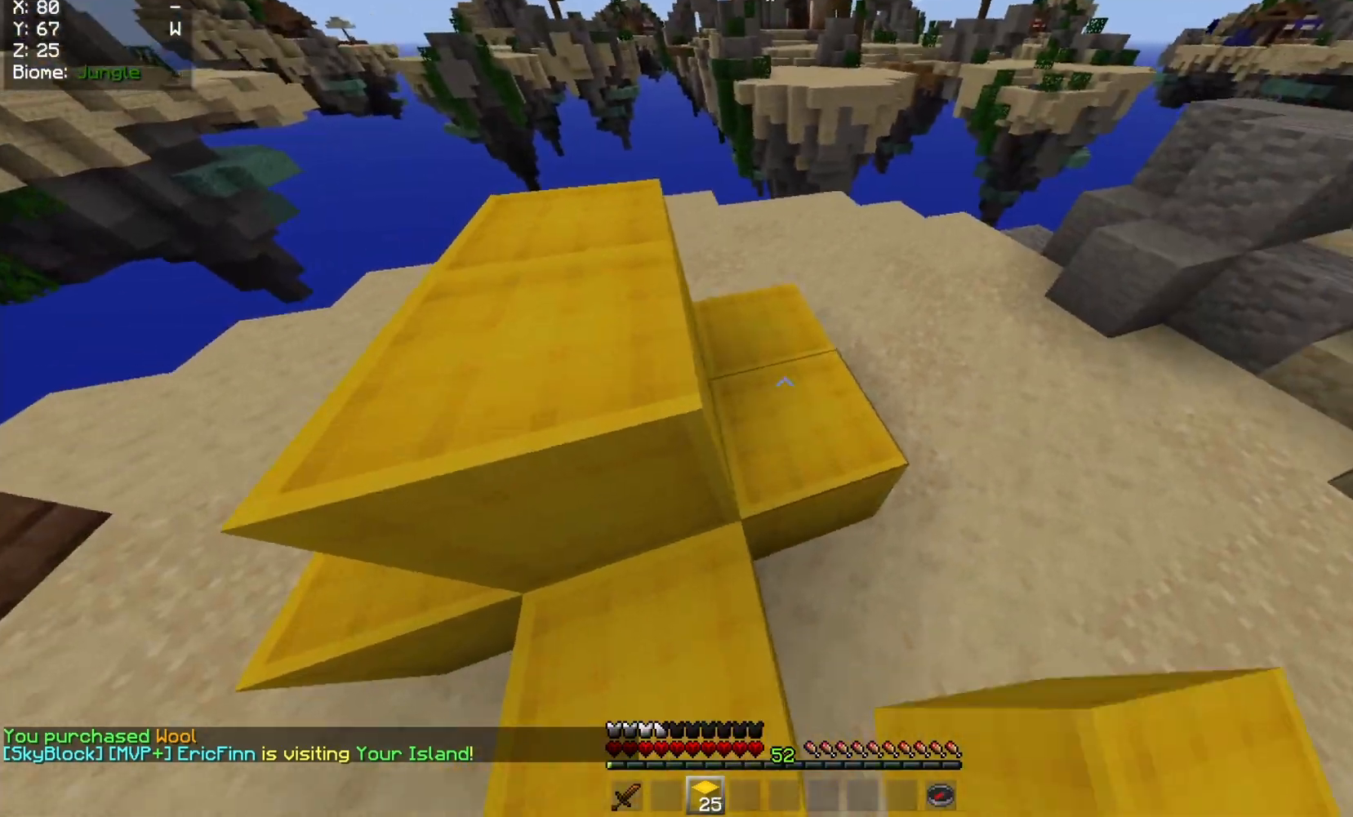
{"keys": ["w"], "mouse": [], "events": []}
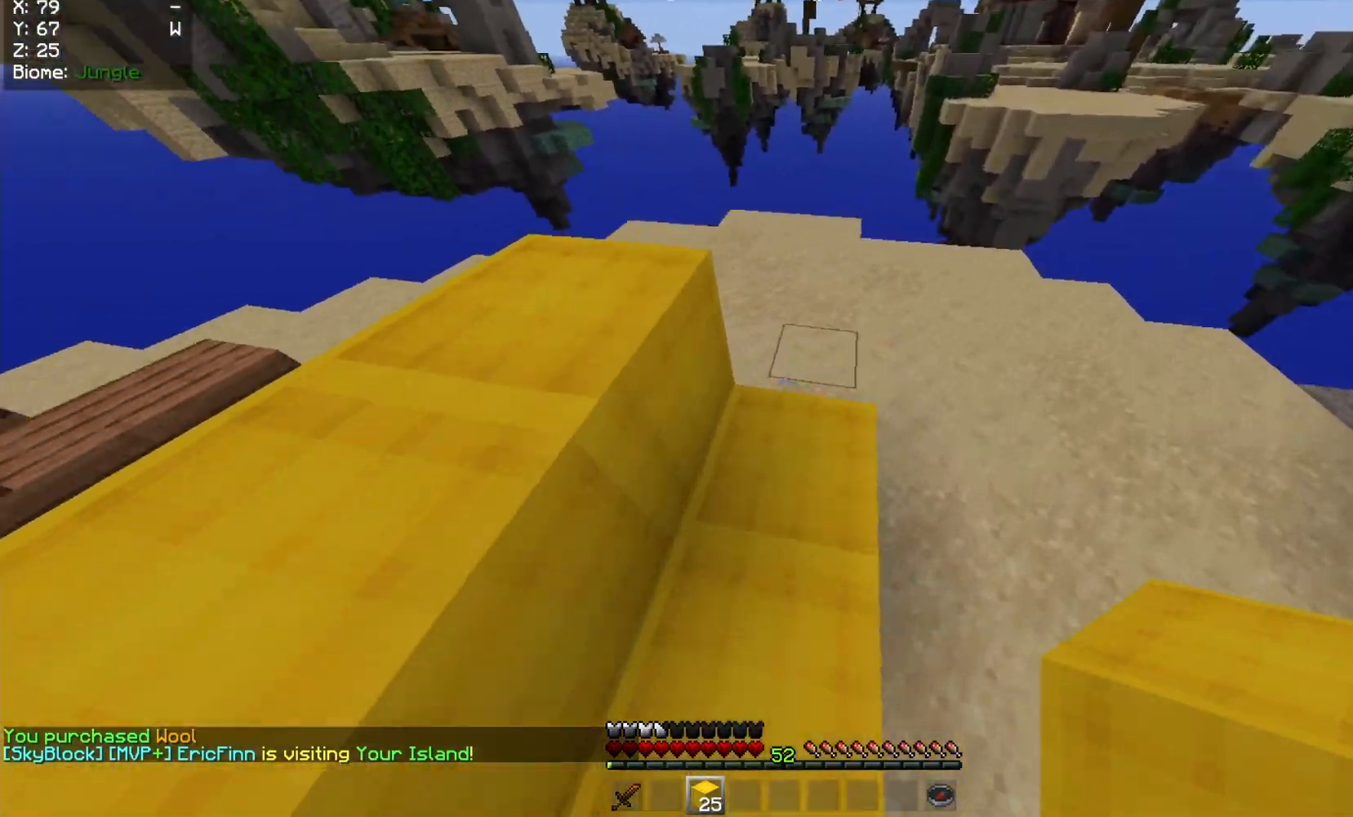
{"keys": [], "mouse": [], "events": [[333, "mouse_right", "down"], [400, "w", "up"], [483, "mouse_right", "up"]]}
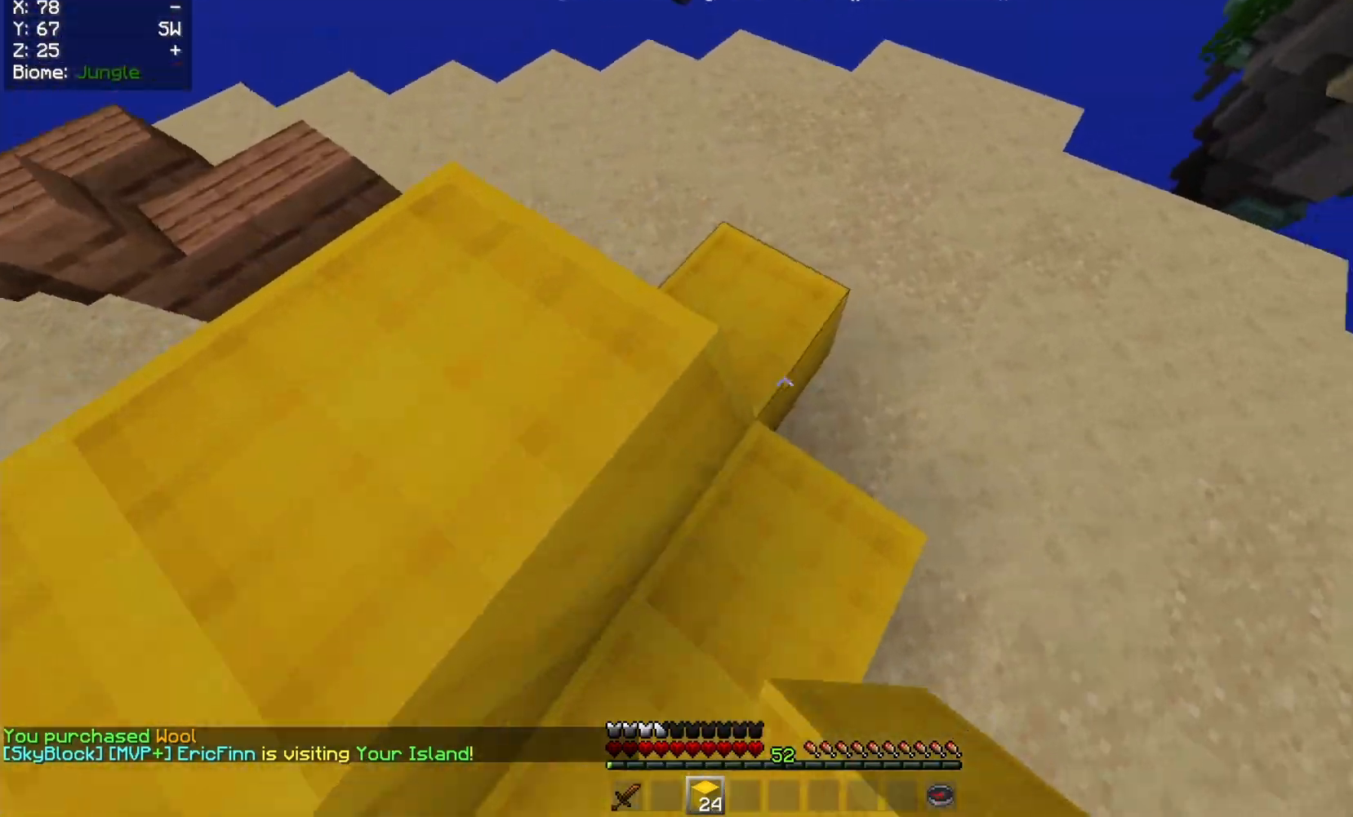
{"keys": ["w"], "mouse": [], "events": [[217, "w", "down"]]}
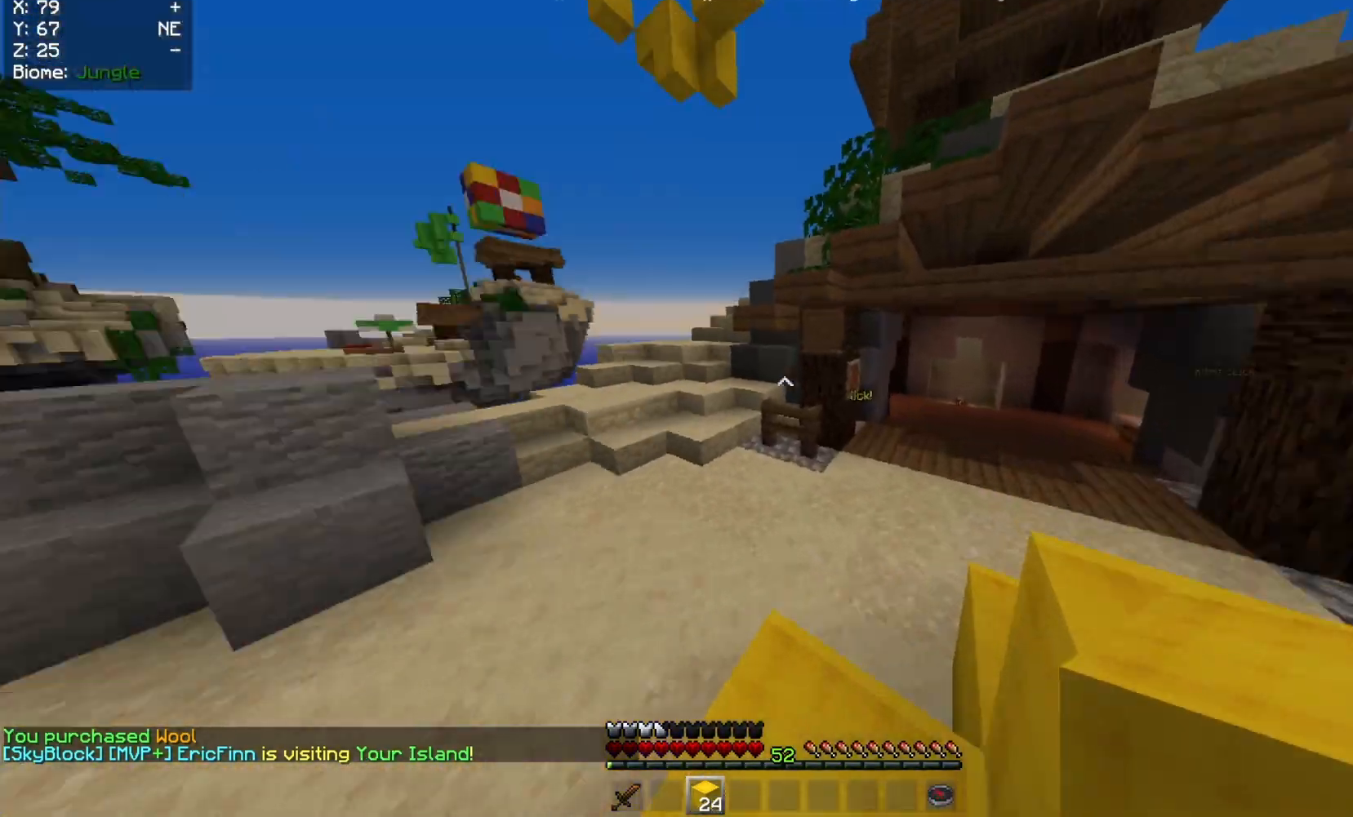
{"keys": ["w"], "mouse": [], "events": []}